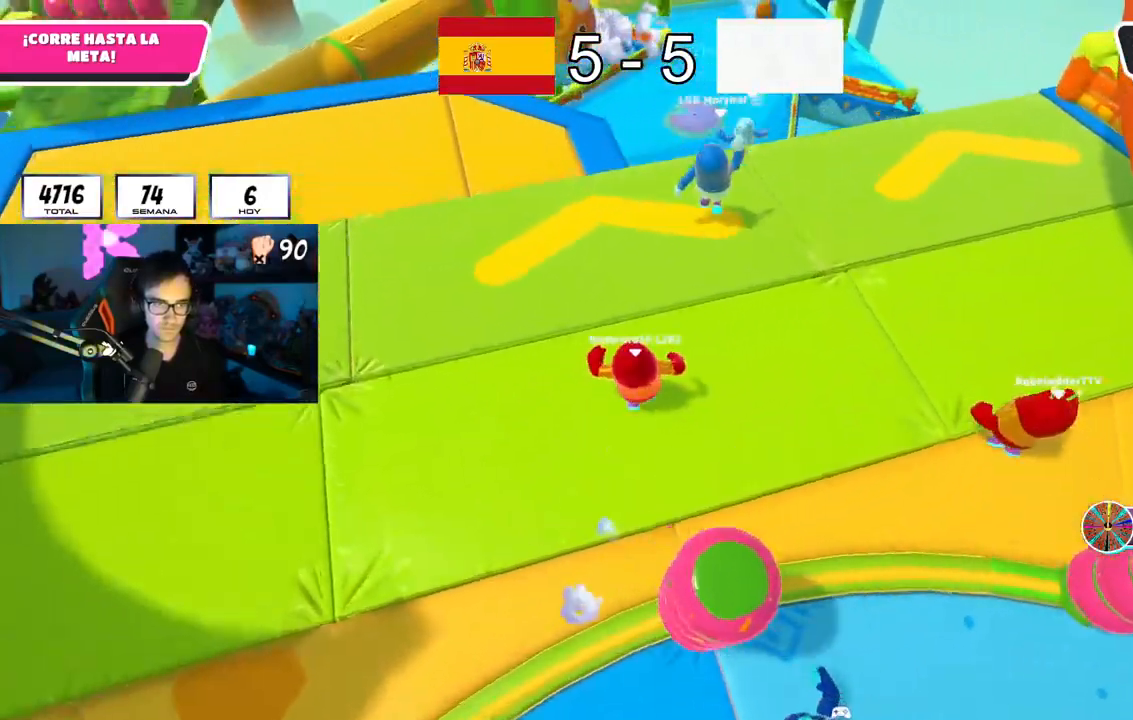
Gameplay with a controller (PlayStation layout); each line is a JSON object with the inputs held at the frame after it. "button_events" lists button changes between this image and that frame as [ms after this image, input, new state], when the widget could be followed in between (sticks are given only as held states).
{"buttons": [], "left_stick": "up", "right_stick": "down", "button_events": []}
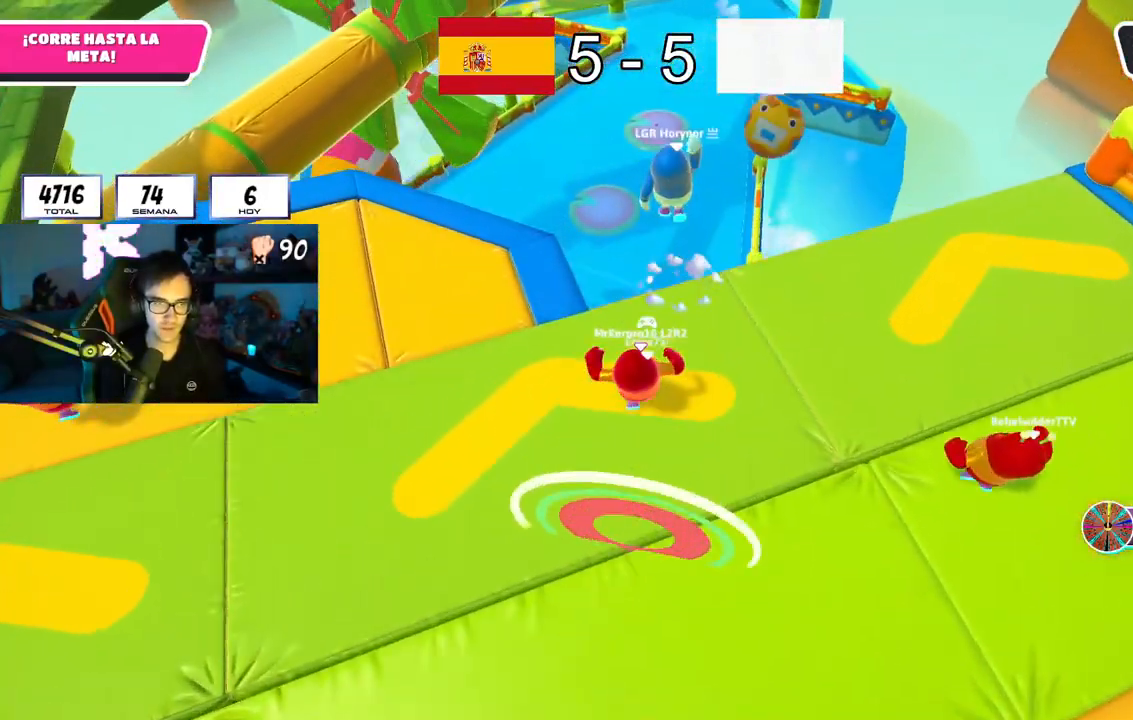
{"buttons": [], "left_stick": "up", "right_stick": "center", "button_events": [[216, "CROSS", "down"], [367, "CROSS", "up"]]}
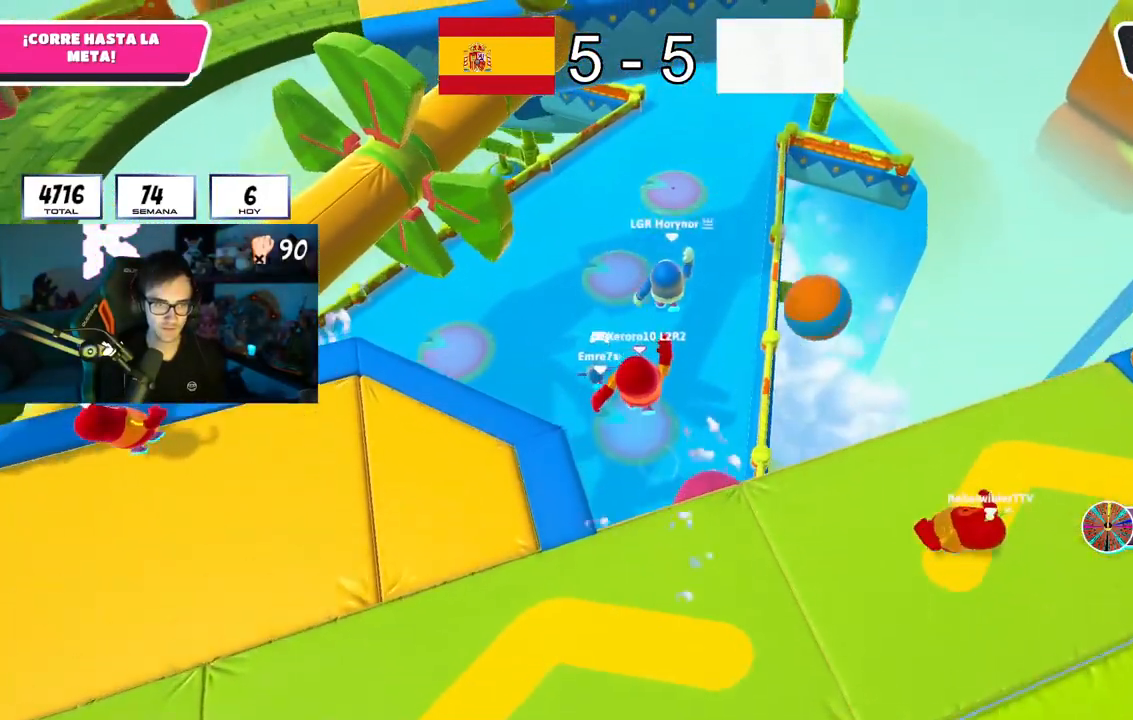
{"buttons": [], "left_stick": "up", "right_stick": "center", "button_events": []}
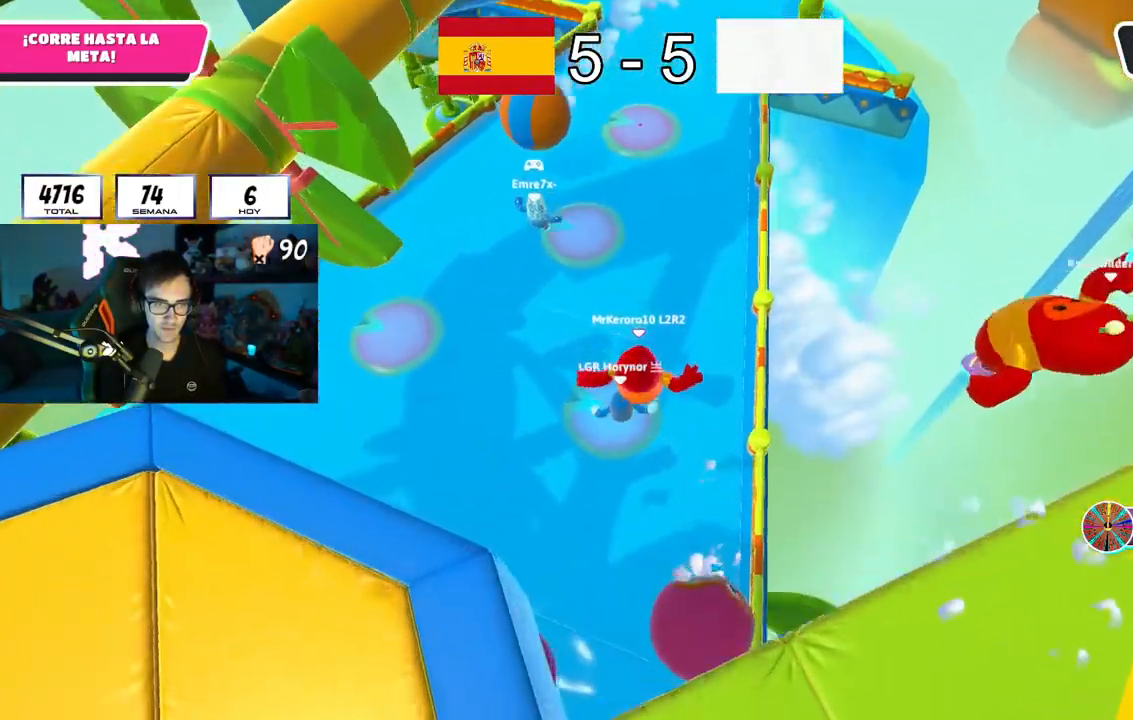
{"buttons": ["SQUARE"], "left_stick": "up", "right_stick": "center", "button_events": [[433, "SQUARE", "down"]]}
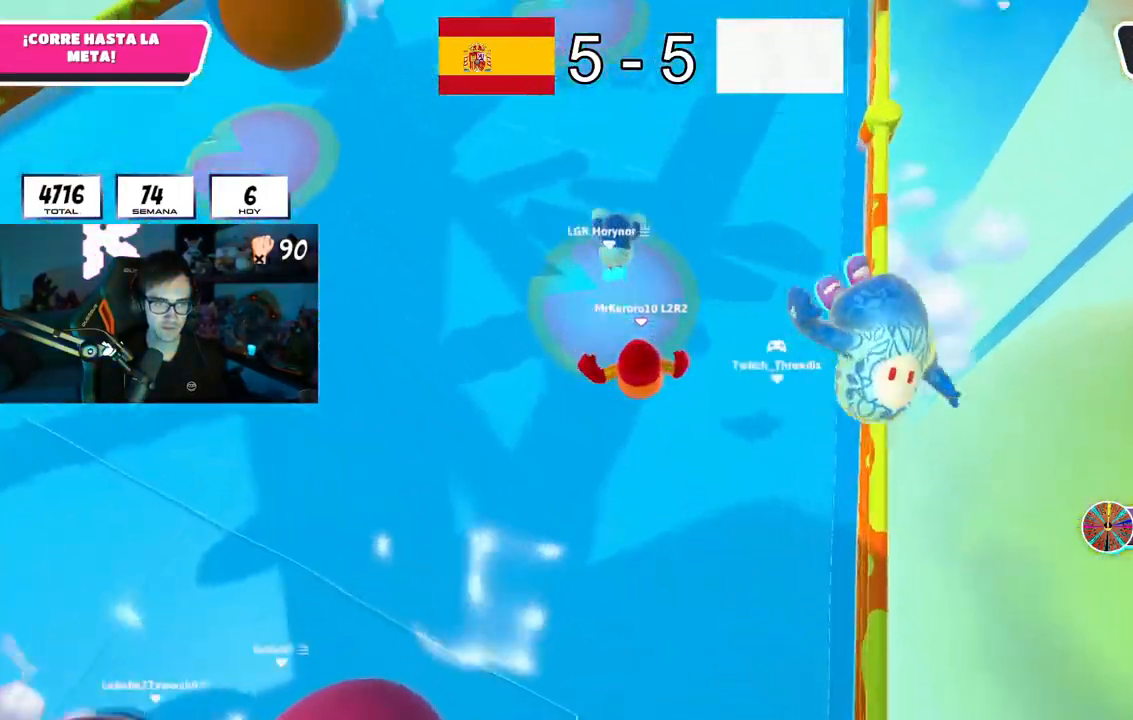
{"buttons": [], "left_stick": "up", "right_stick": "up", "button_events": [[150, "SQUARE", "up"]]}
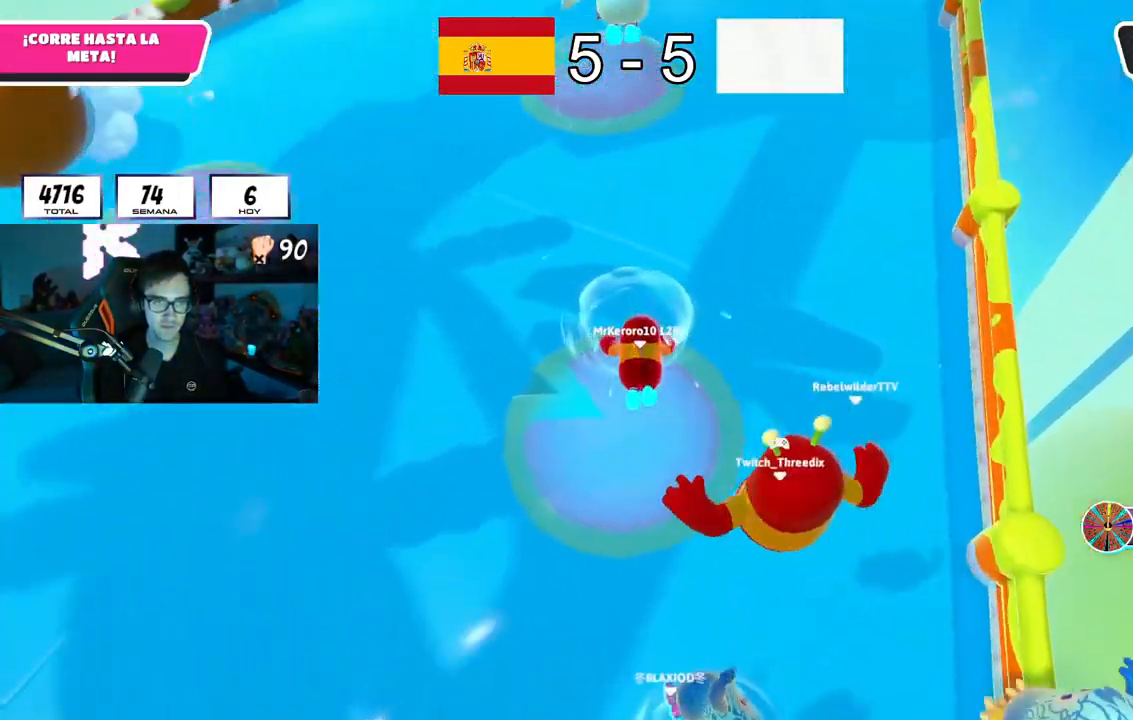
{"buttons": [], "left_stick": "up", "right_stick": "center", "button_events": []}
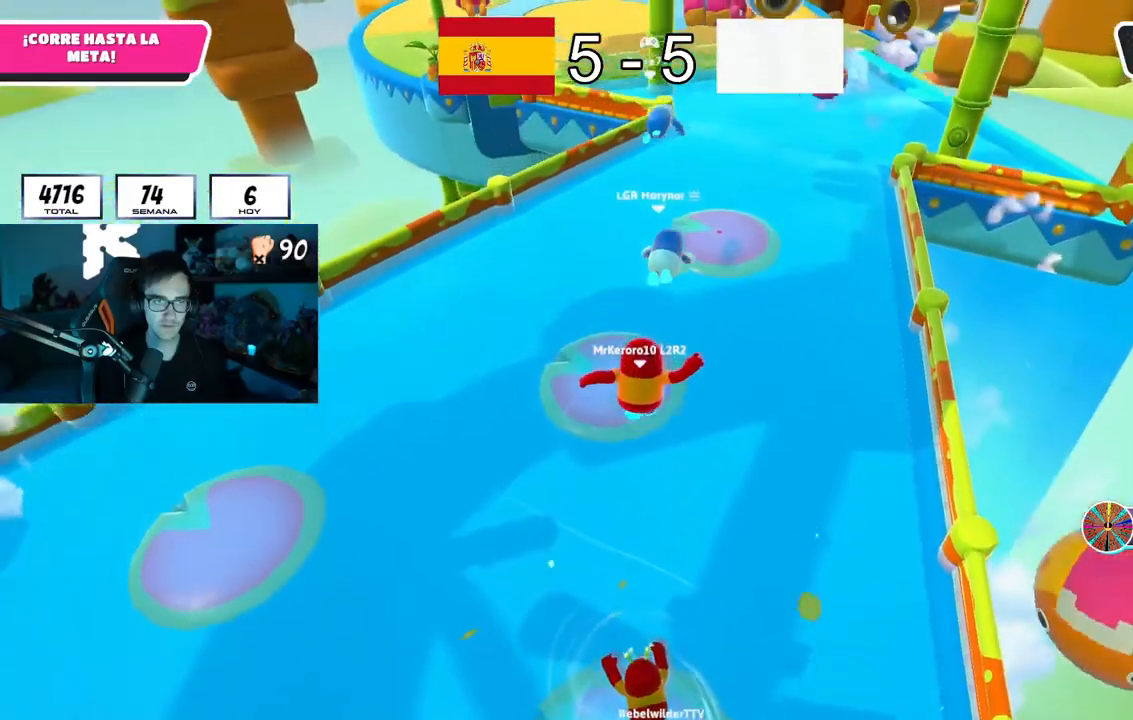
{"buttons": [], "left_stick": "up", "right_stick": "center", "button_events": []}
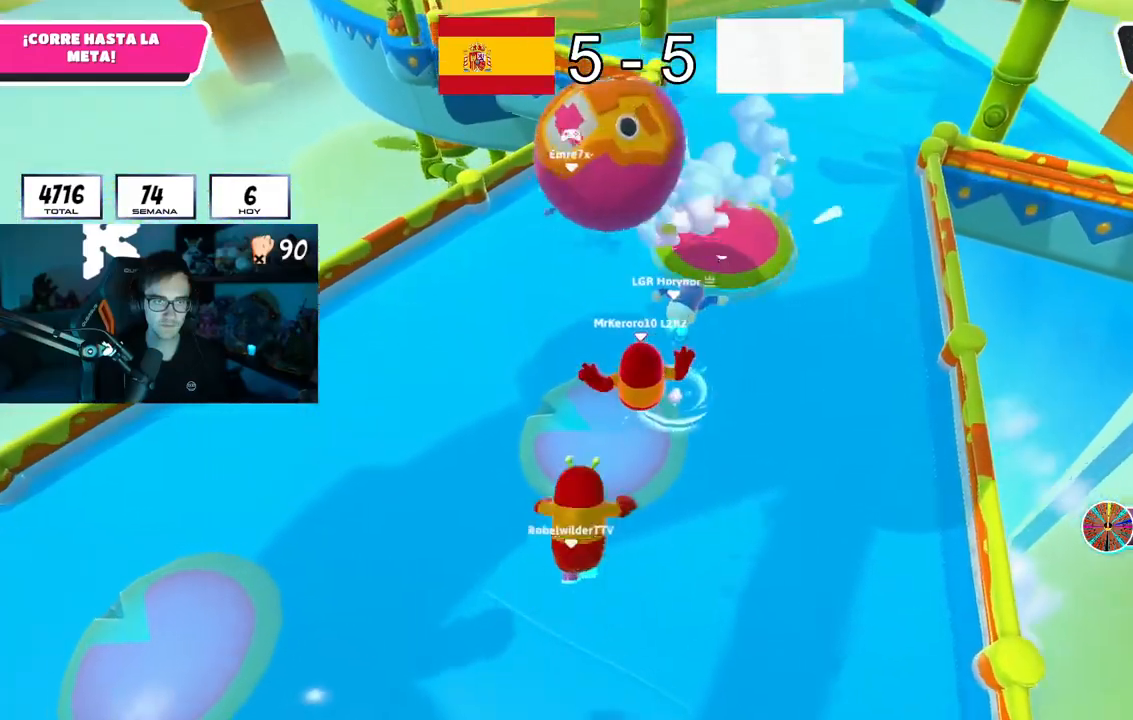
{"buttons": [], "left_stick": "up", "right_stick": "up", "button_events": []}
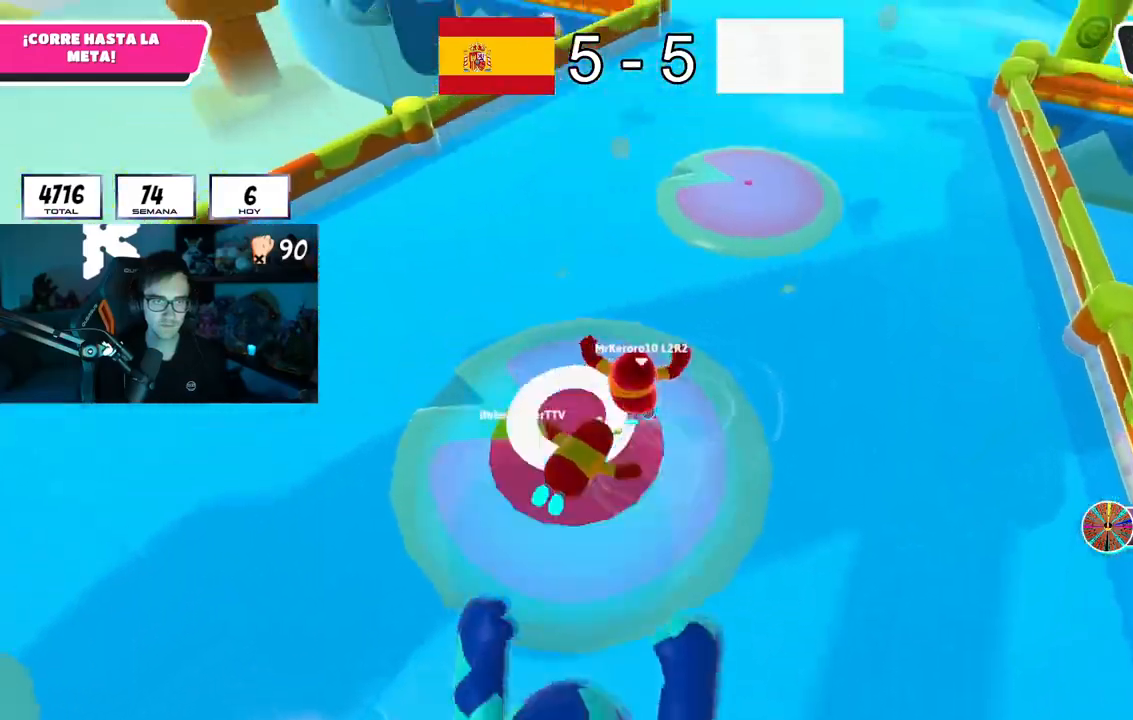
{"buttons": [], "left_stick": "up", "right_stick": "center", "button_events": []}
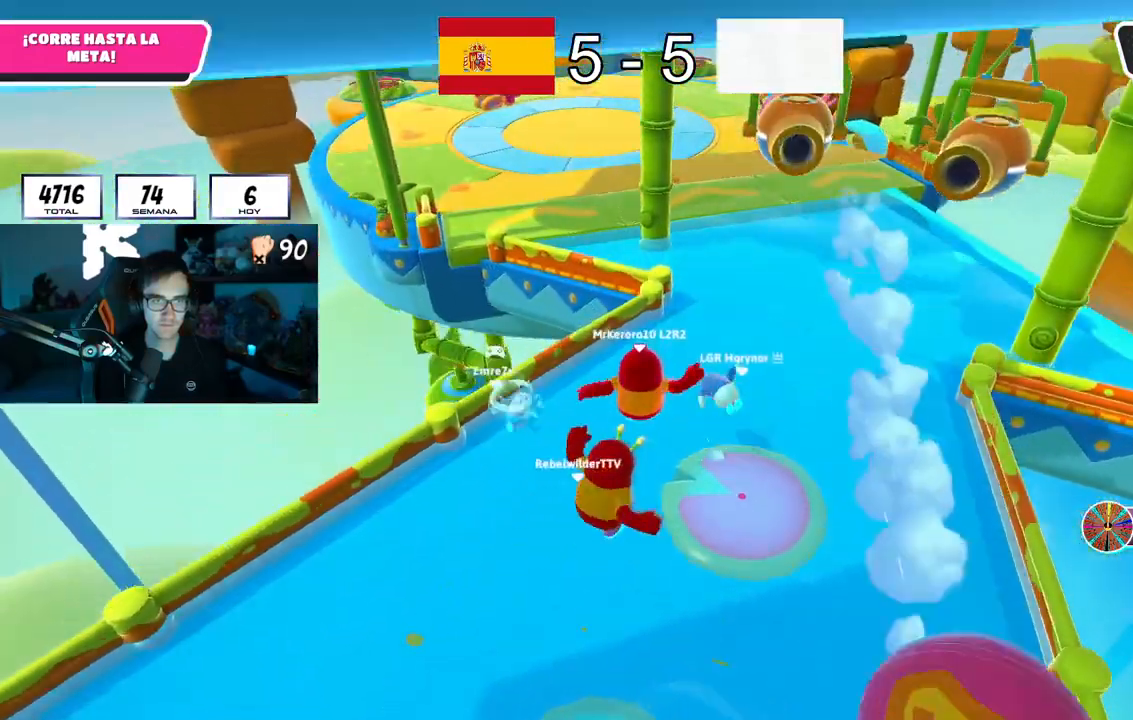
{"buttons": ["SQUARE"], "left_stick": "up", "right_stick": "center", "button_events": [[300, "SQUARE", "down"]]}